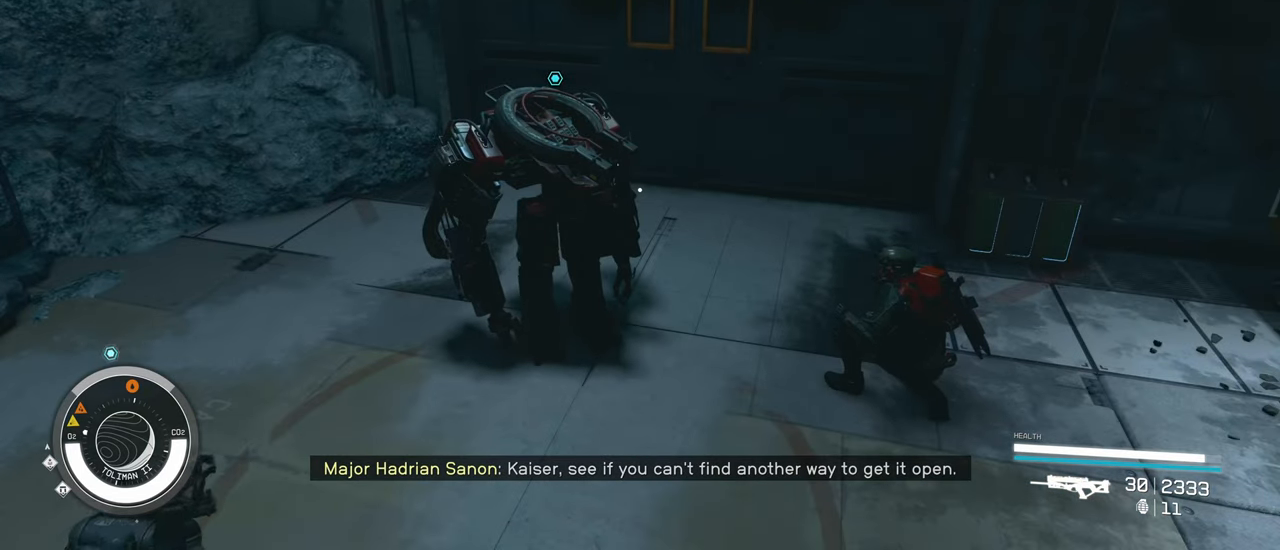
Gameplay with keyboard and mouse; each line is a JSON object with the keys and mouse buttons held at the frame after it. "events" lists presses ("down") and releases ("up") of "1", "2", "3", "4", "5", "a", "alt", "c", "caps_lock", "ctrl", "d", "e", "f", "g", "q", "r", "s", "shift", "space", "t", "tab", "v", "w", "x", "z" and "mouse_wheel" between this image and that frame as [ms after this image, input, new state], when the widget could be followed in between. "mouse_wheel" = the "wheel" button of the "mouse" list. No other keys are recorded. "wheel" means that the mouse wheel is clicked or scrolled. Not read: mouse_move.
{"keys": ["w"], "mouse": [], "events": [[50, "space", "down"], [233, "w", "down"], [383, "space", "up"]]}
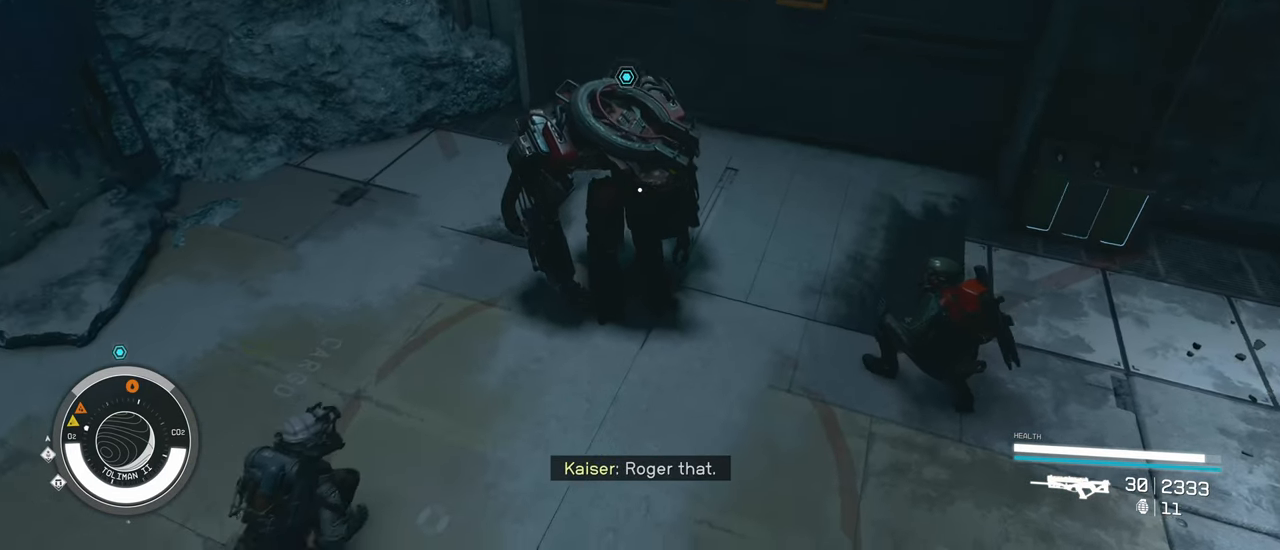
{"keys": ["space", "w"], "mouse": [], "events": [[150, "space", "down"]]}
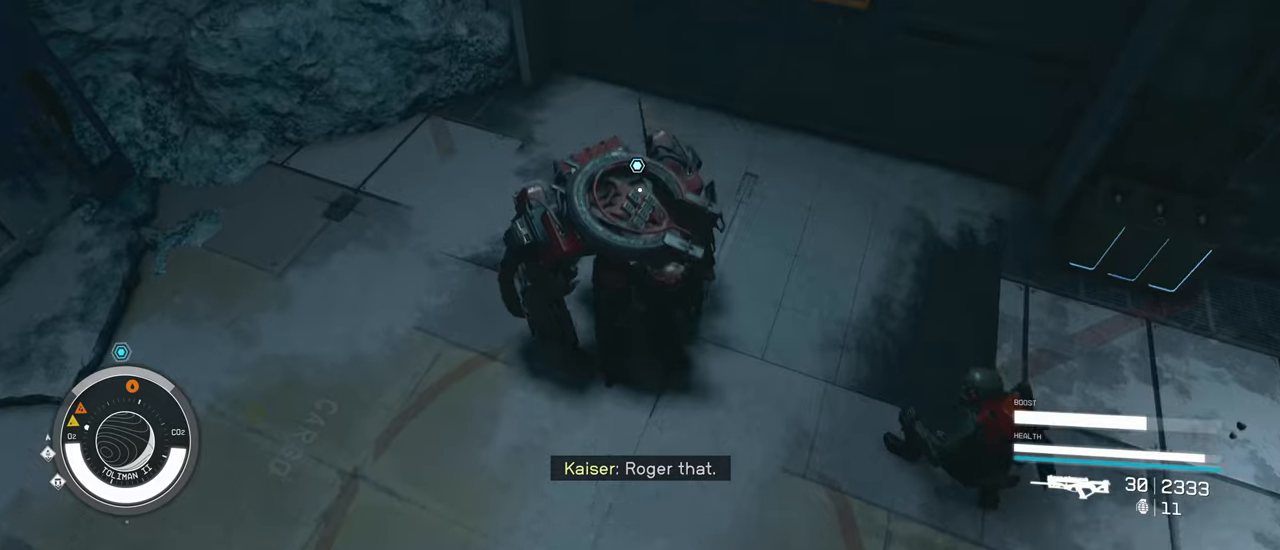
{"keys": [], "mouse": [], "events": [[167, "space", "up"], [317, "w", "up"]]}
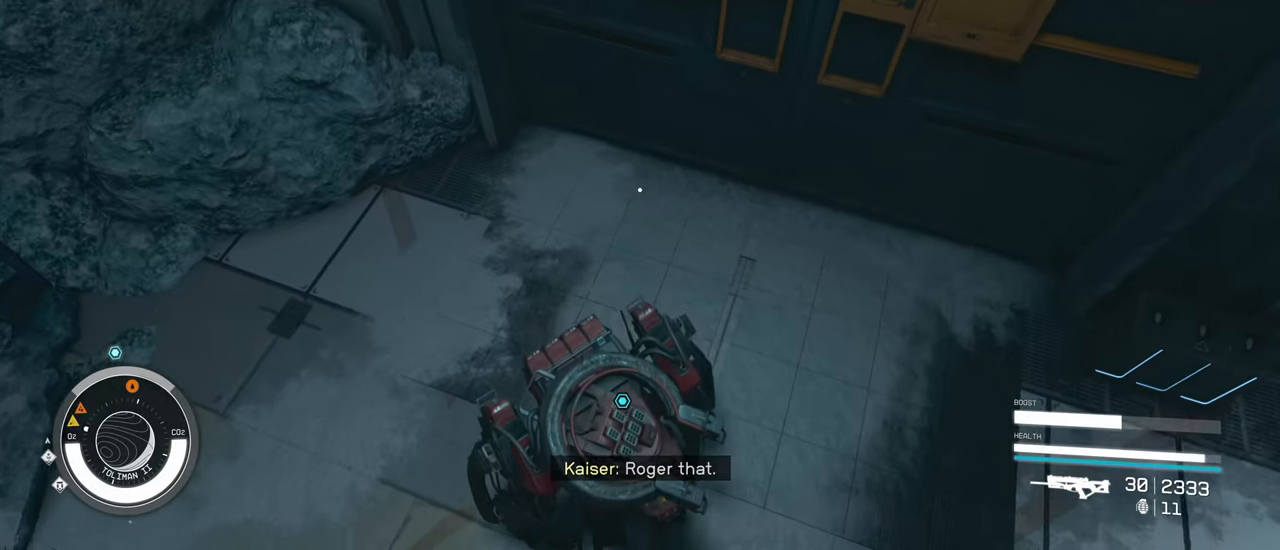
{"keys": ["w"], "mouse": [], "events": [[333, "w", "down"]]}
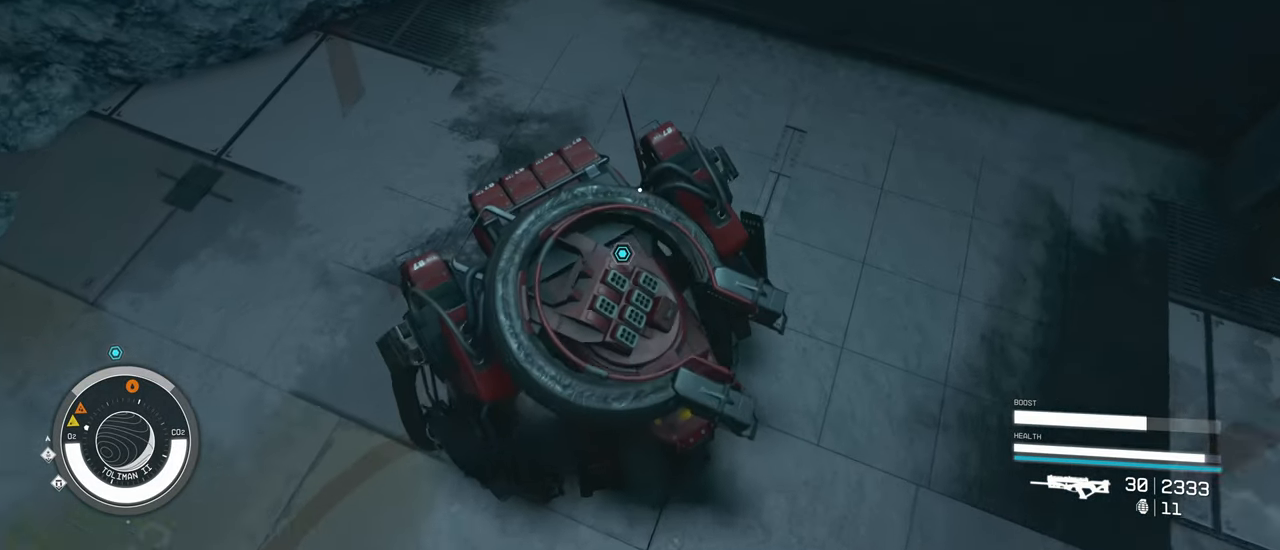
{"keys": [], "mouse": [], "events": [[300, "w", "up"]]}
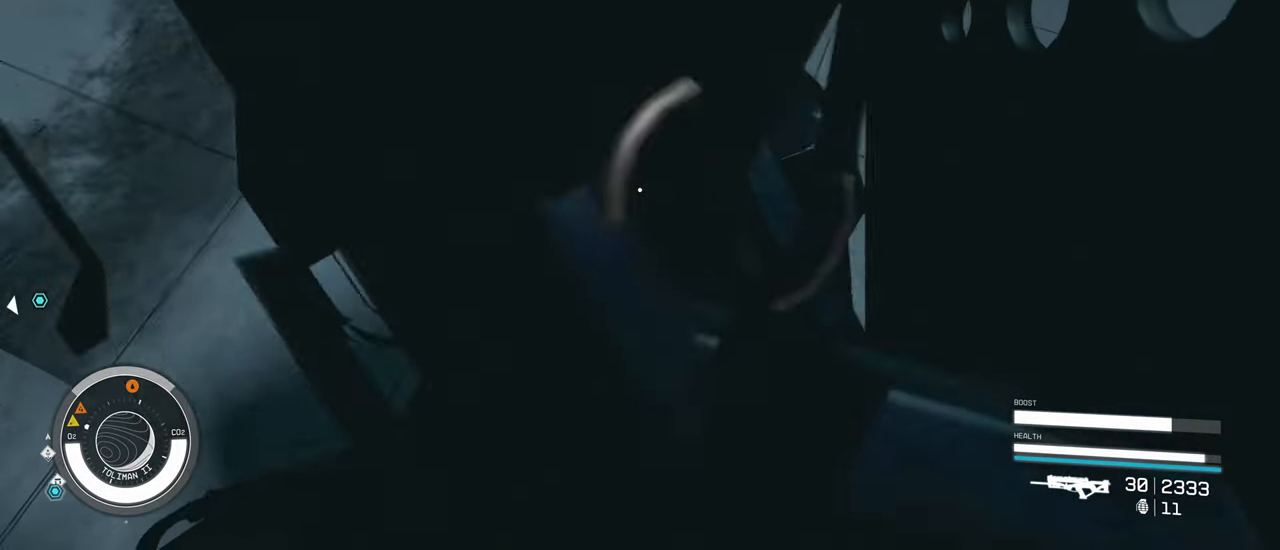
{"keys": ["s"], "mouse": [], "events": [[317, "s", "down"]]}
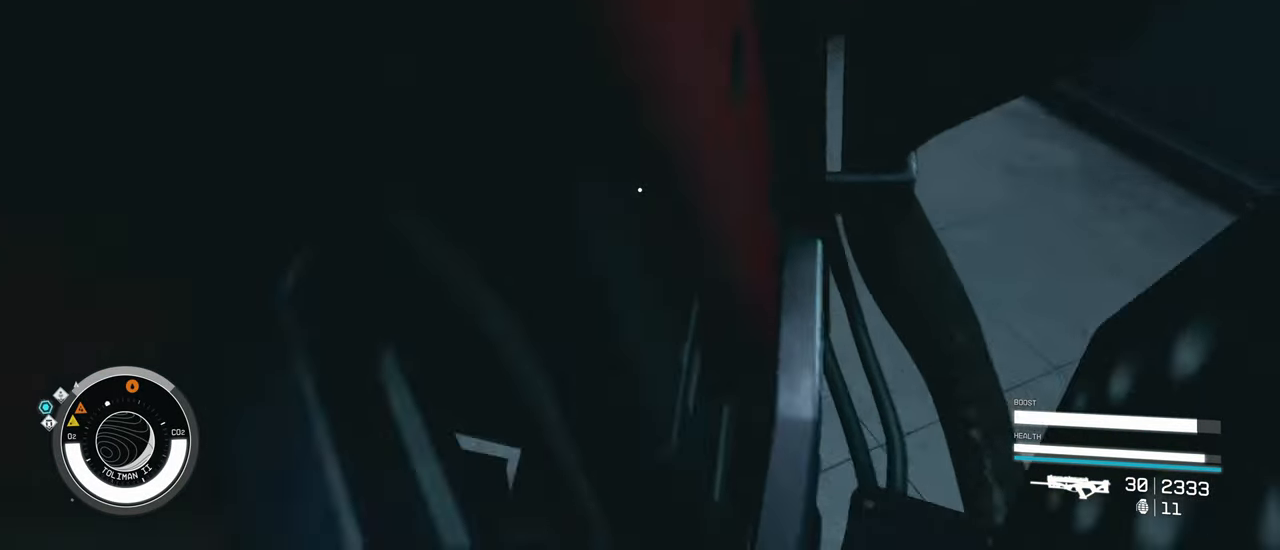
{"keys": ["a", "s"], "mouse": [], "events": [[467, "a", "down"]]}
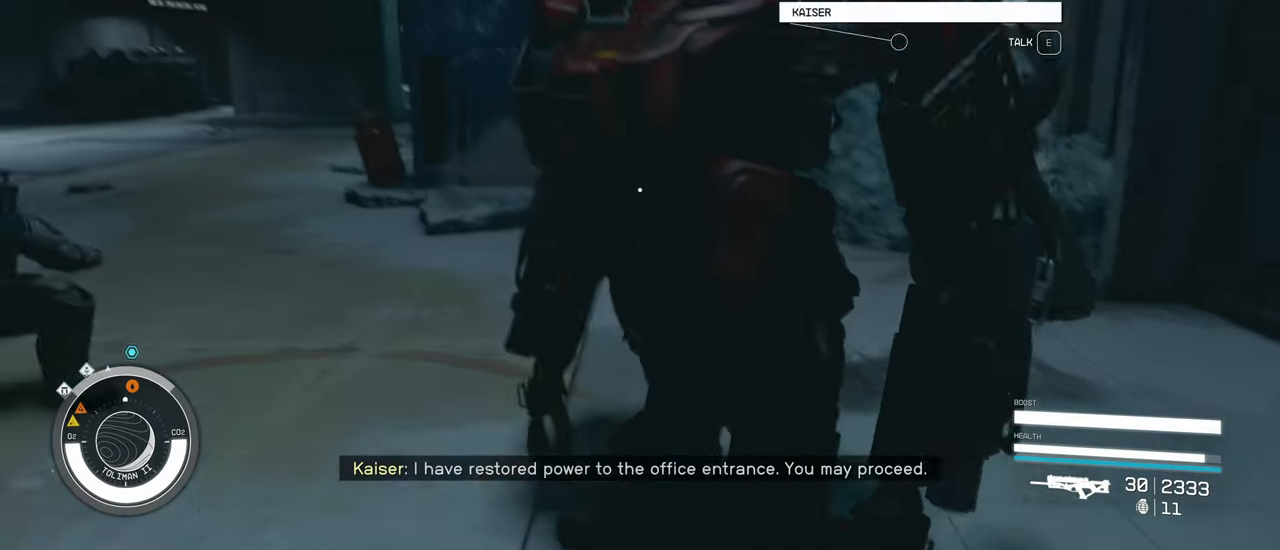
{"keys": [], "mouse": [], "events": [[150, "s", "up"], [350, "a", "up"]]}